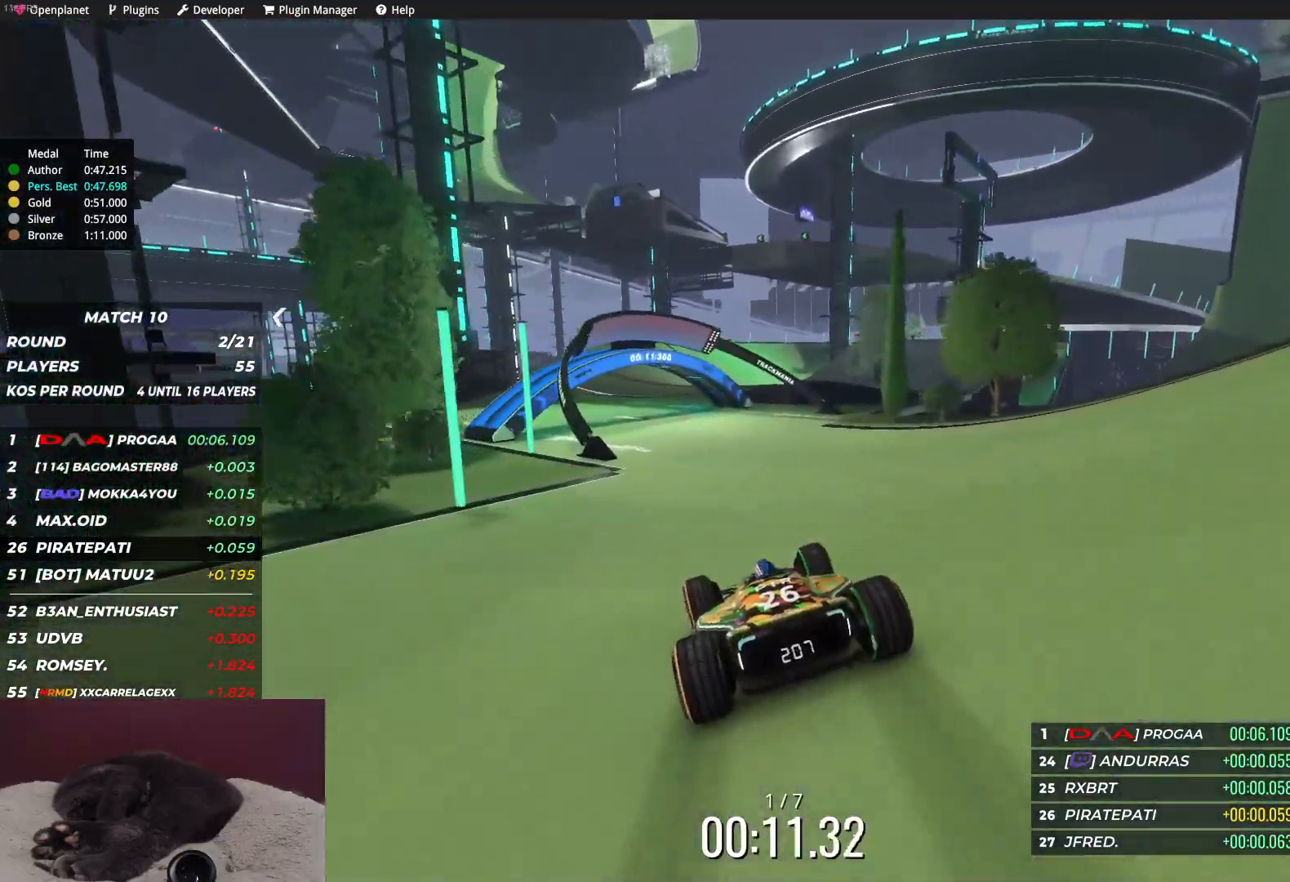
Gameplay with keyboard; each line is a JSON object with the keys held at the frame after it. "events" lists presses ("down") and releases ("up") of "down", "left", "right" and "up" between this image and that frame as [ms after this image, input, new state], when the widget could be followed in between. No other keys are recorded. Mouse input is not recorded.
{"keys": ["up"], "events": [[67, "left", "up"]]}
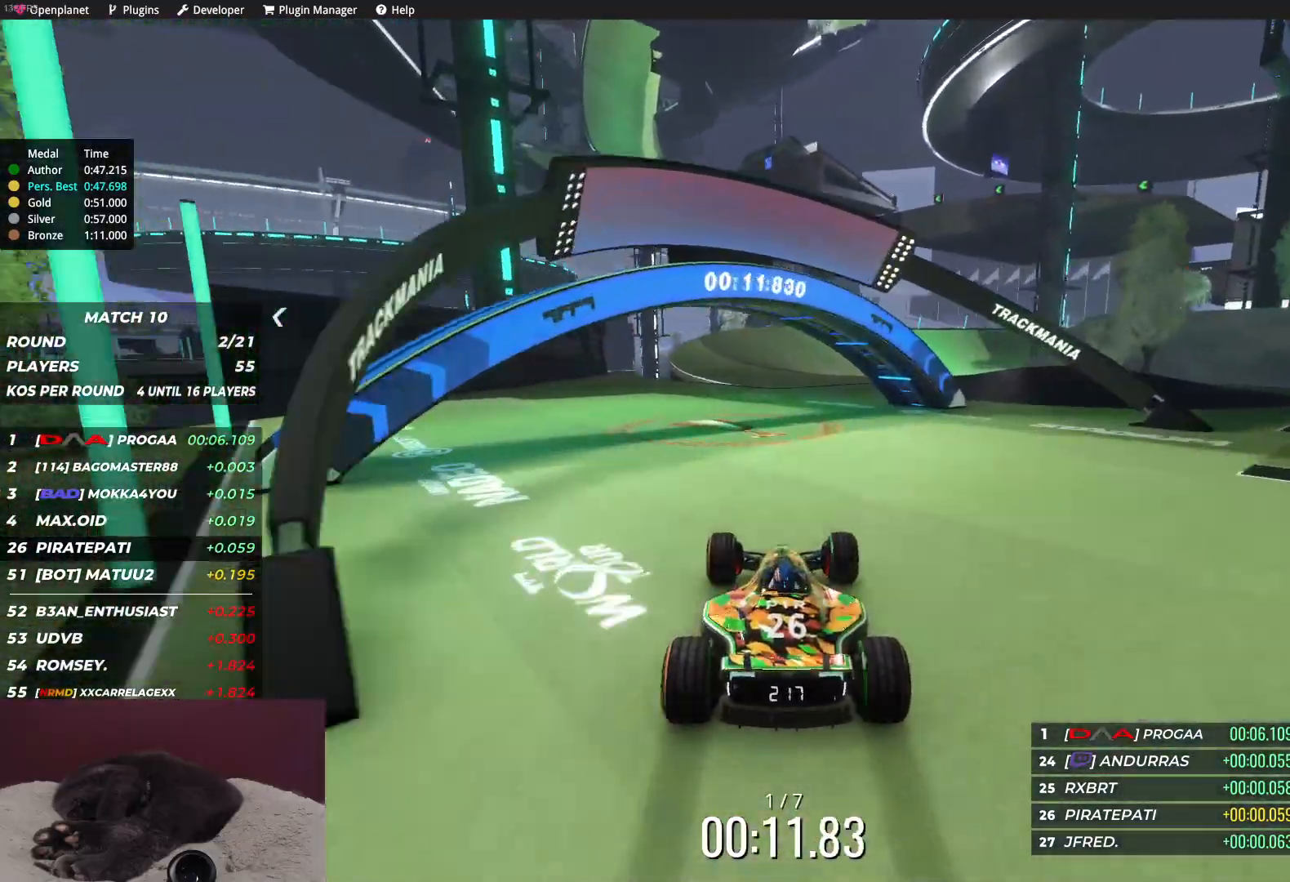
{"keys": ["right", "up"], "events": [[183, "left", "down"], [267, "left", "up"], [417, "right", "down"]]}
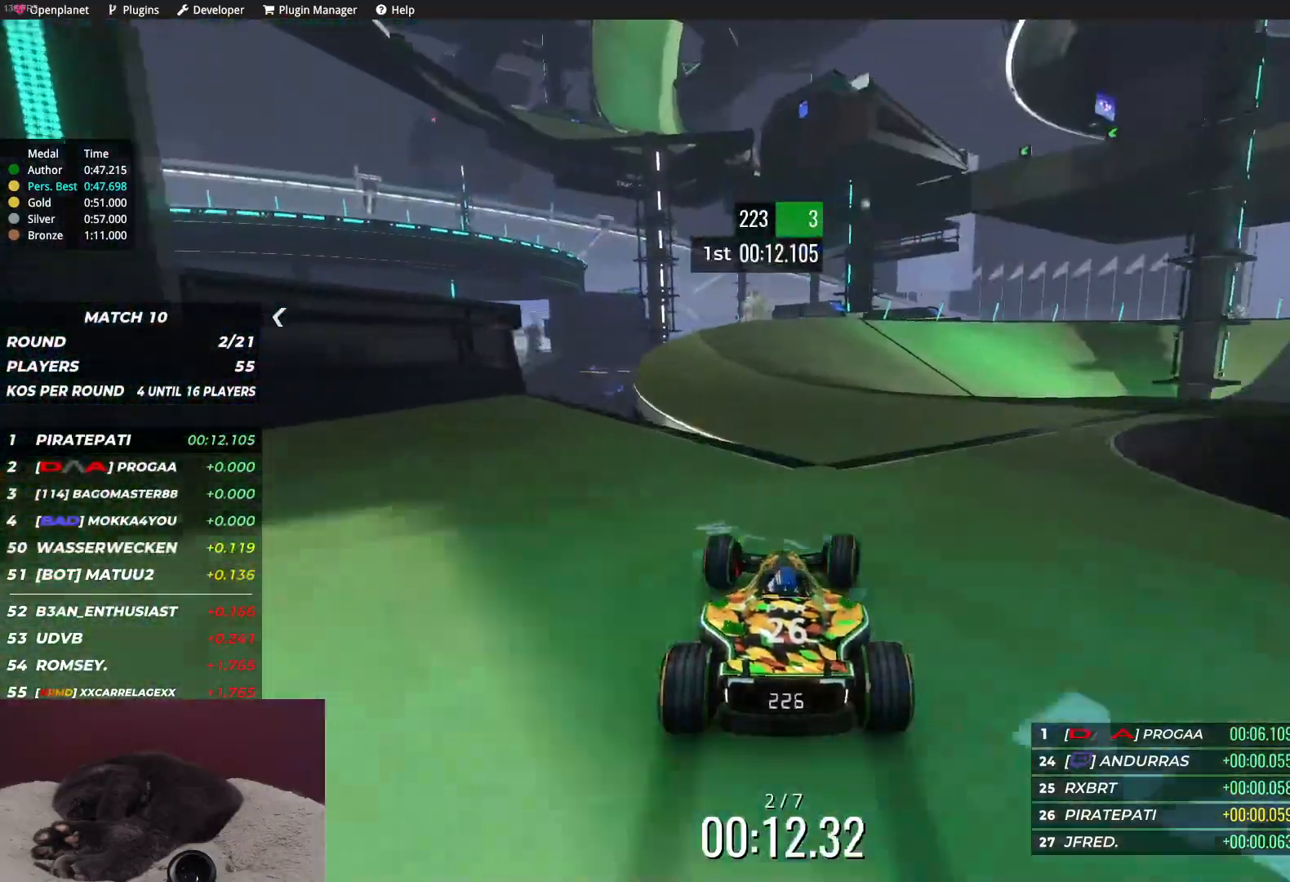
{"keys": ["right", "up"], "events": []}
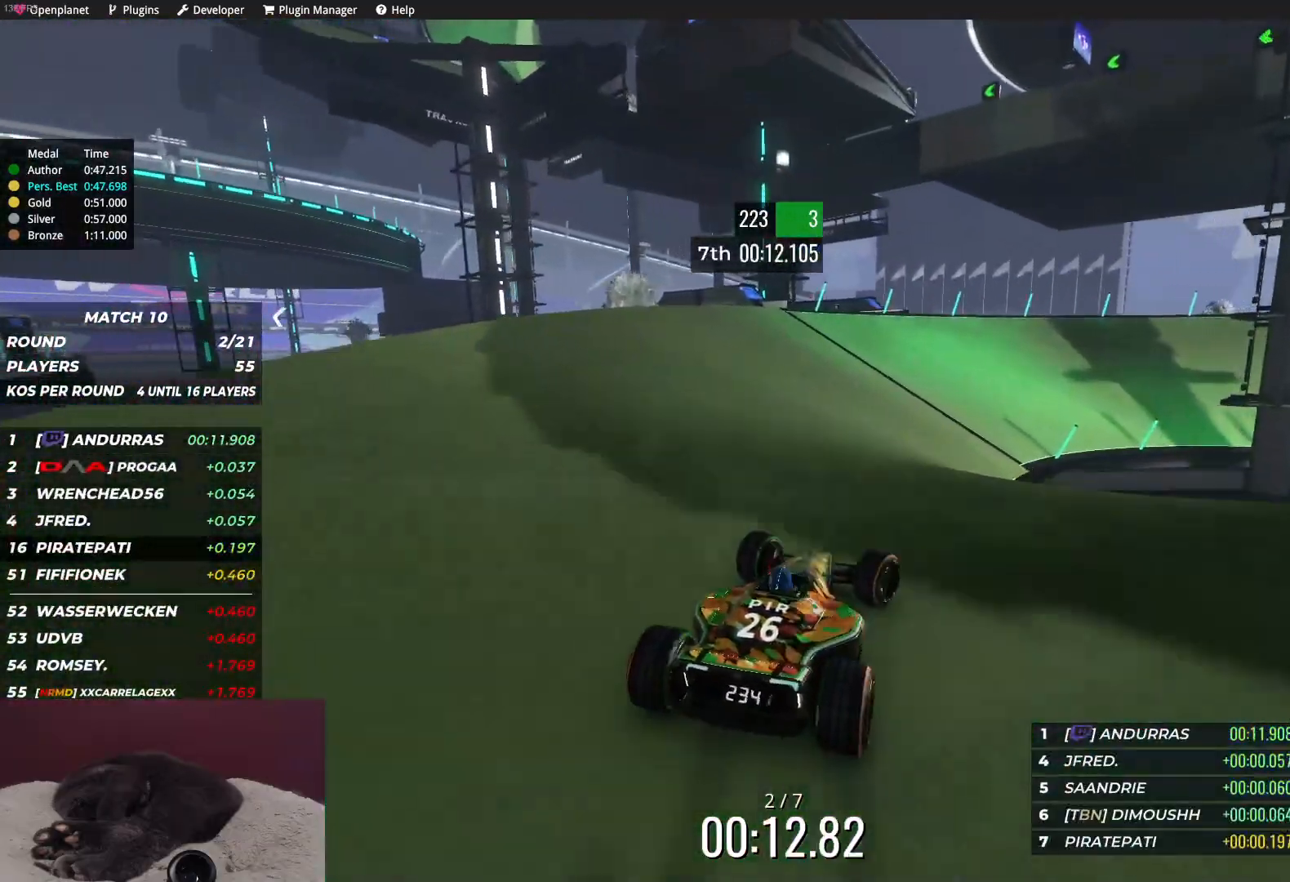
{"keys": ["right", "up"], "events": []}
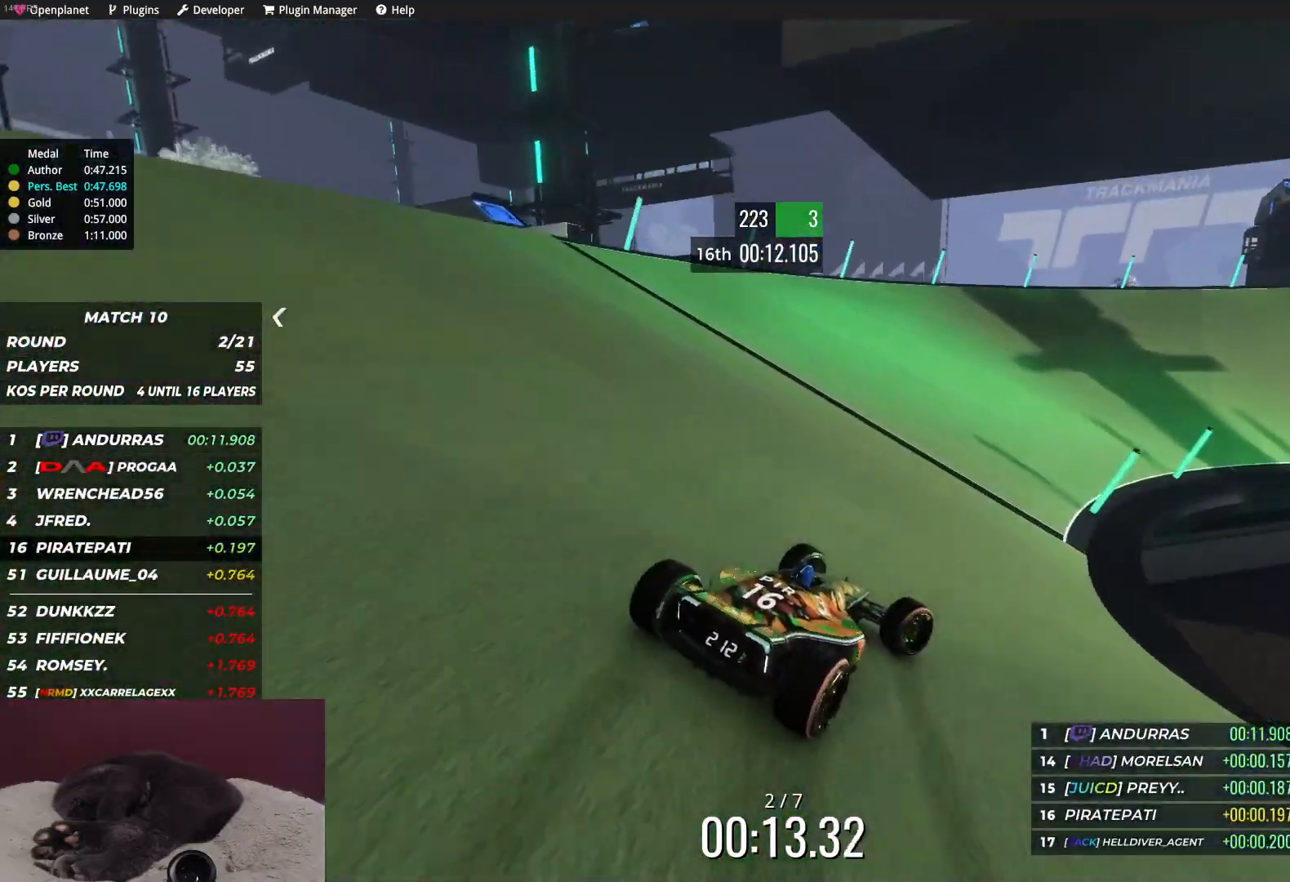
{"keys": ["right", "up"], "events": [[67, "right", "up"], [183, "right", "down"]]}
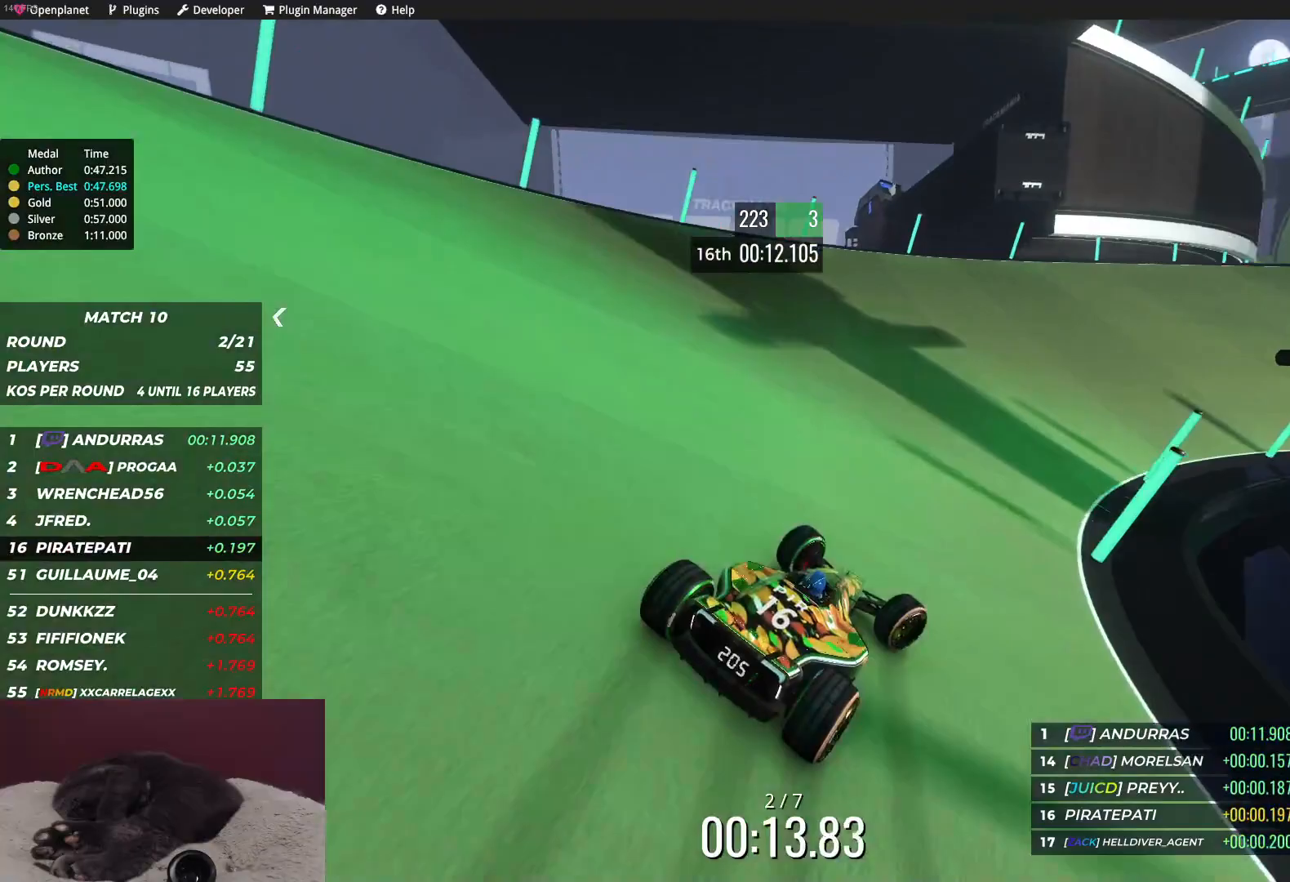
{"keys": ["up"], "events": [[150, "right", "up"], [217, "right", "down"], [500, "right", "up"]]}
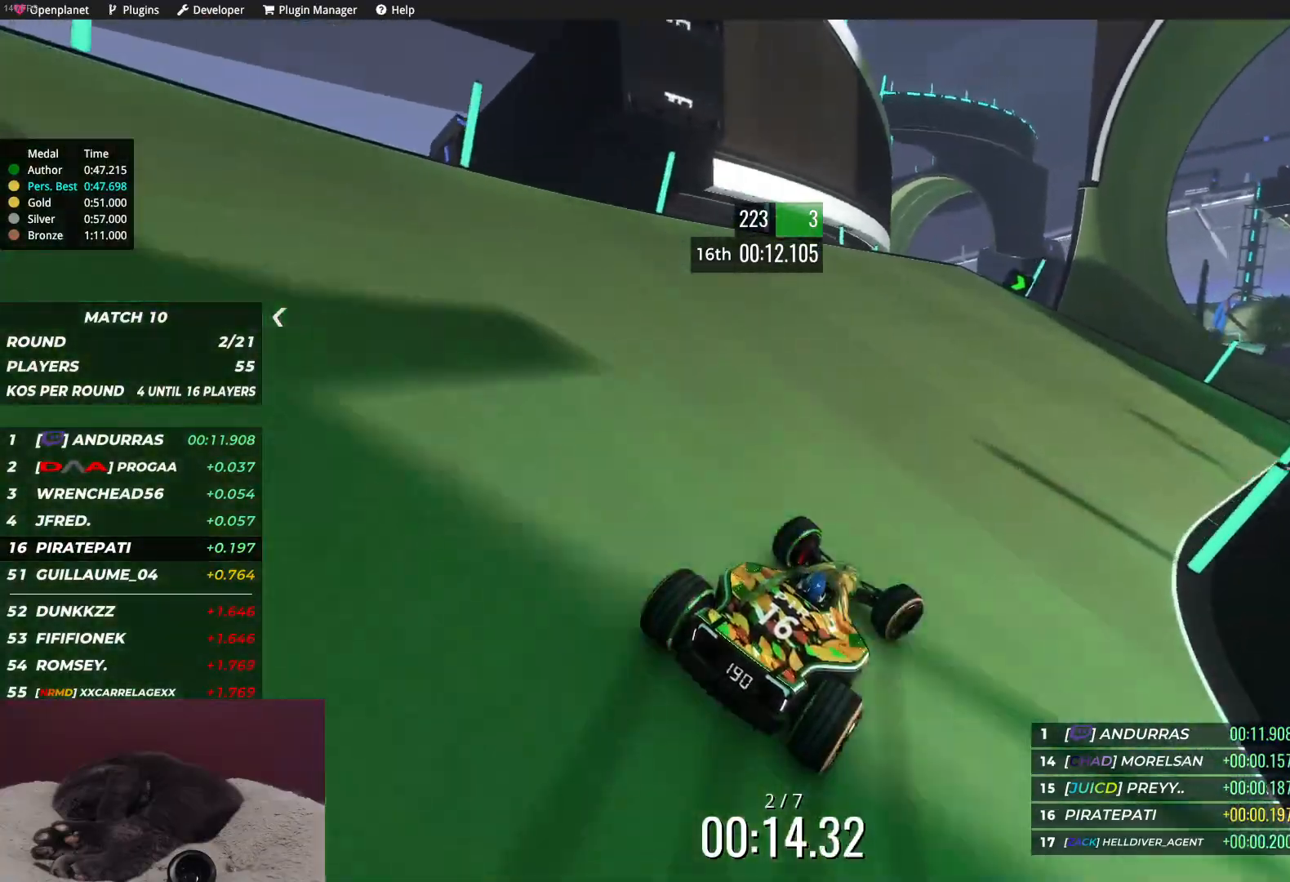
{"keys": ["up"], "events": [[400, "right", "down"], [500, "right", "up"]]}
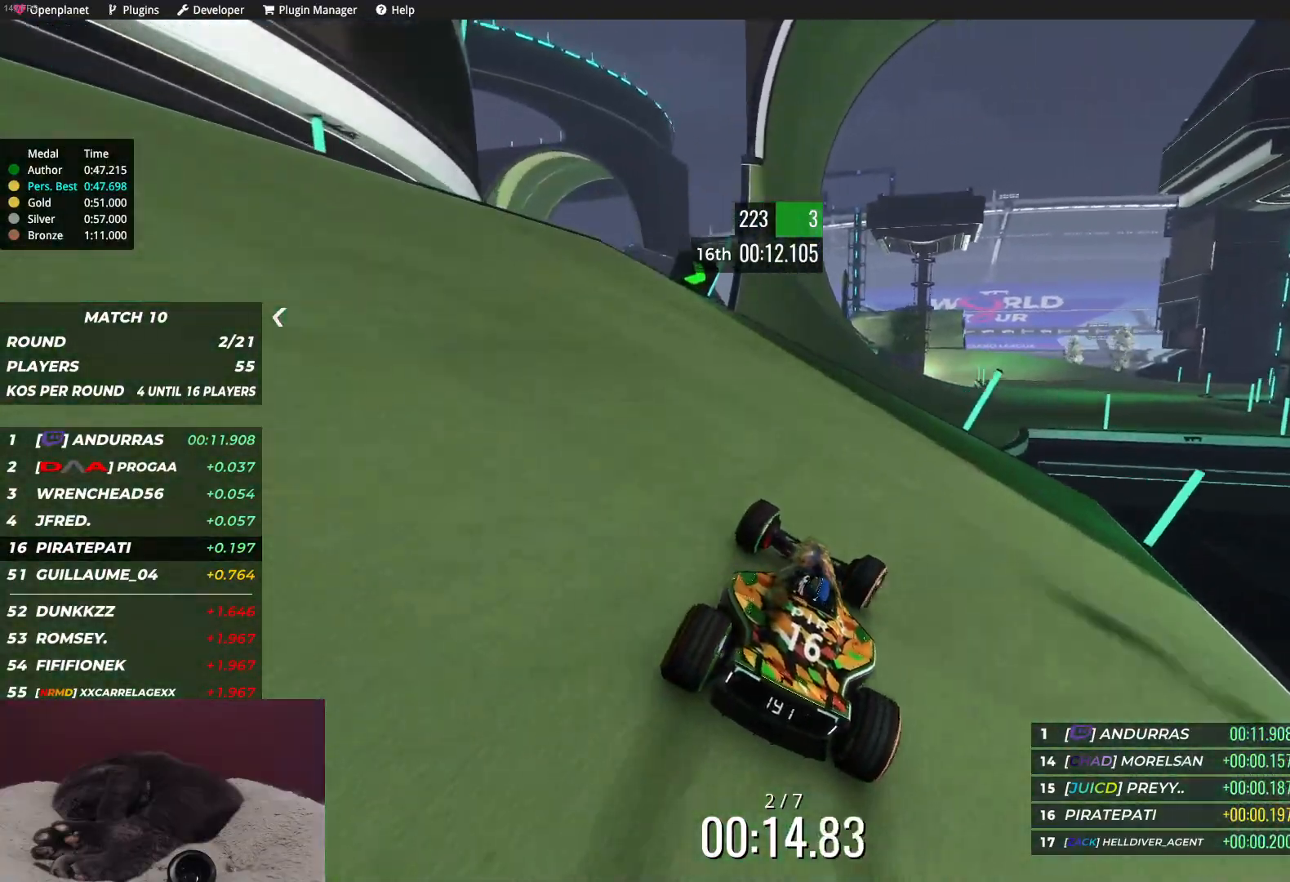
{"keys": ["up"], "events": [[150, "right", "down"], [217, "right", "up"], [350, "right", "down"], [433, "right", "up"]]}
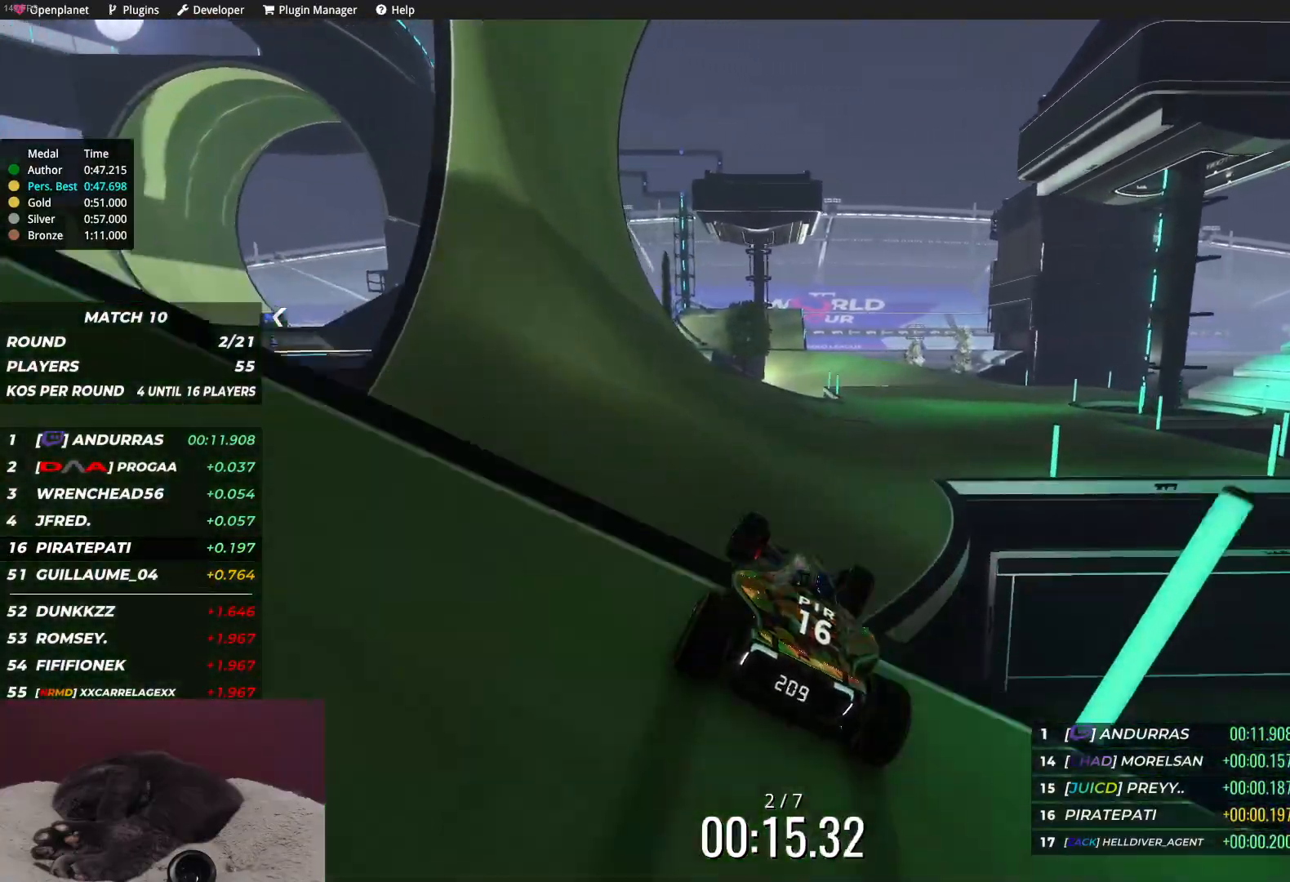
{"keys": ["up"], "events": [[17, "right", "down"], [67, "right", "up"]]}
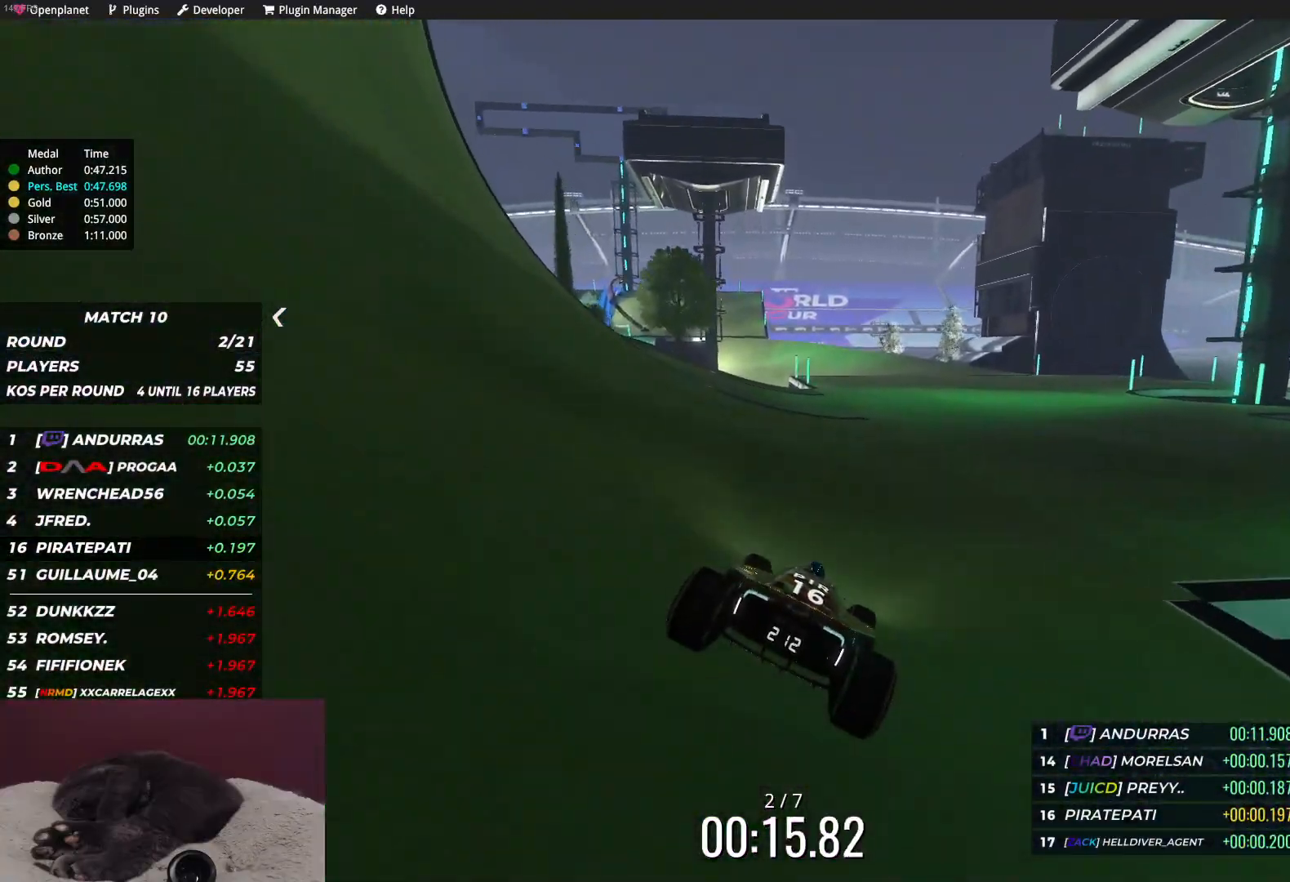
{"keys": ["up"], "events": [[67, "right", "down"], [183, "right", "up"], [350, "right", "down"], [467, "right", "up"]]}
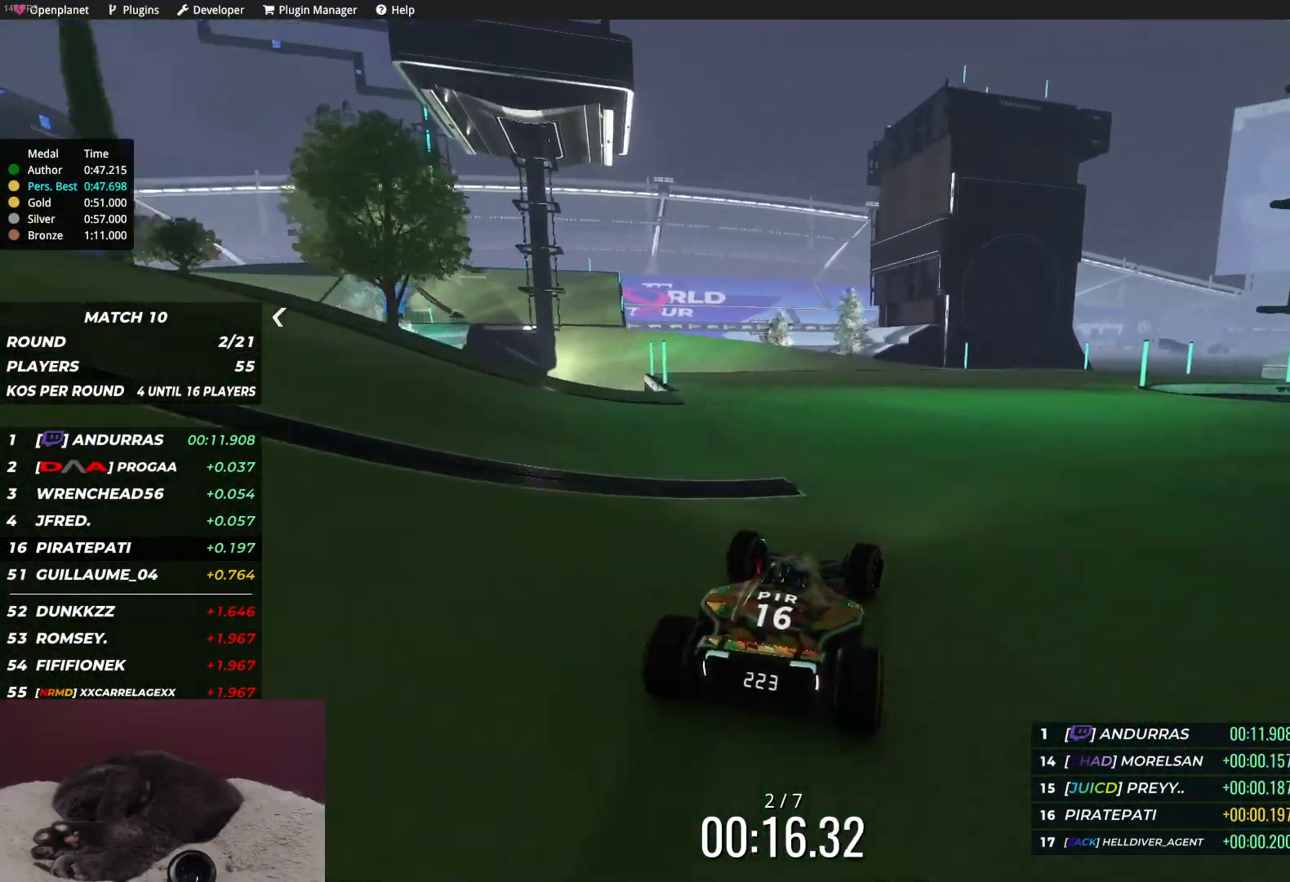
{"keys": ["left", "up"], "events": [[233, "left", "down"]]}
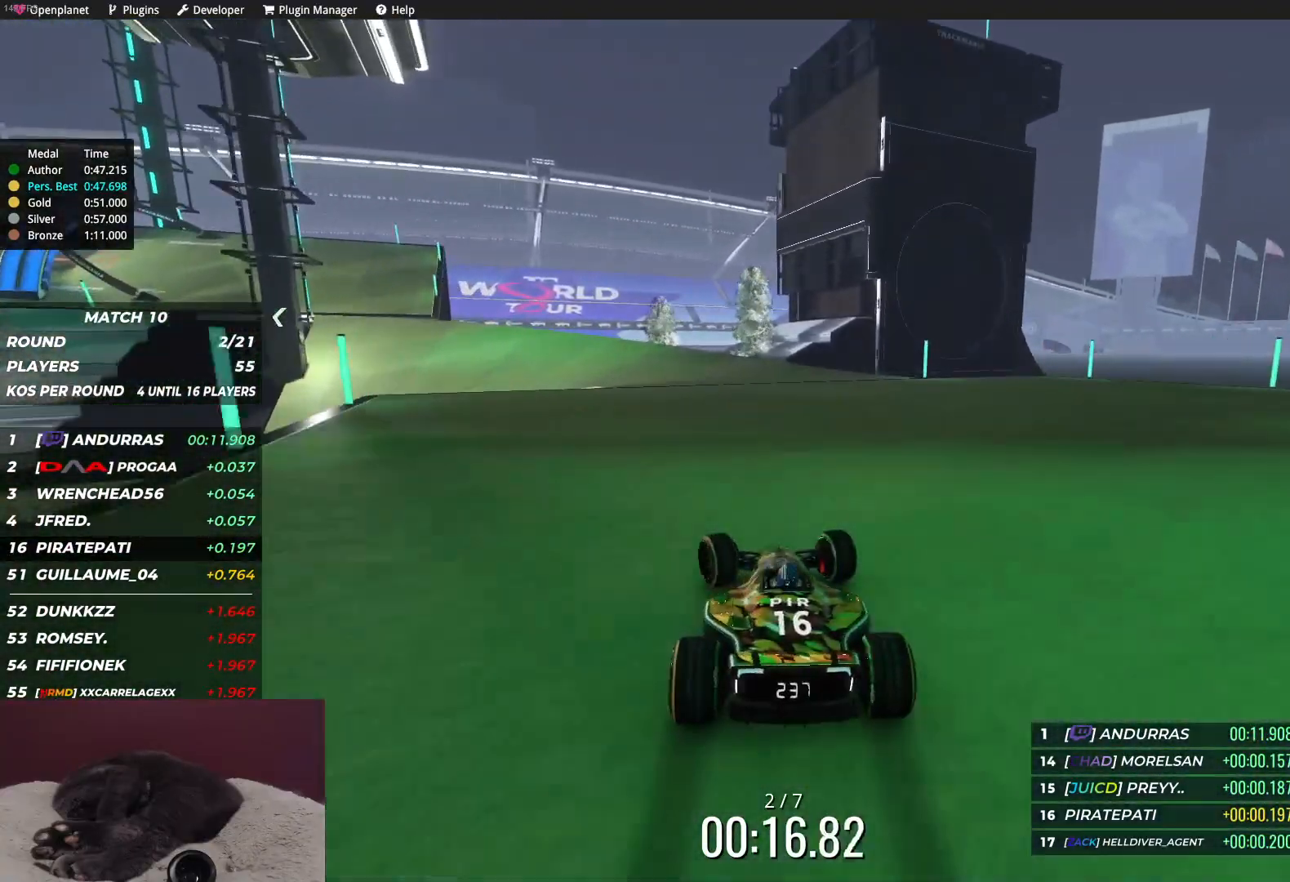
{"keys": ["left", "up"], "events": []}
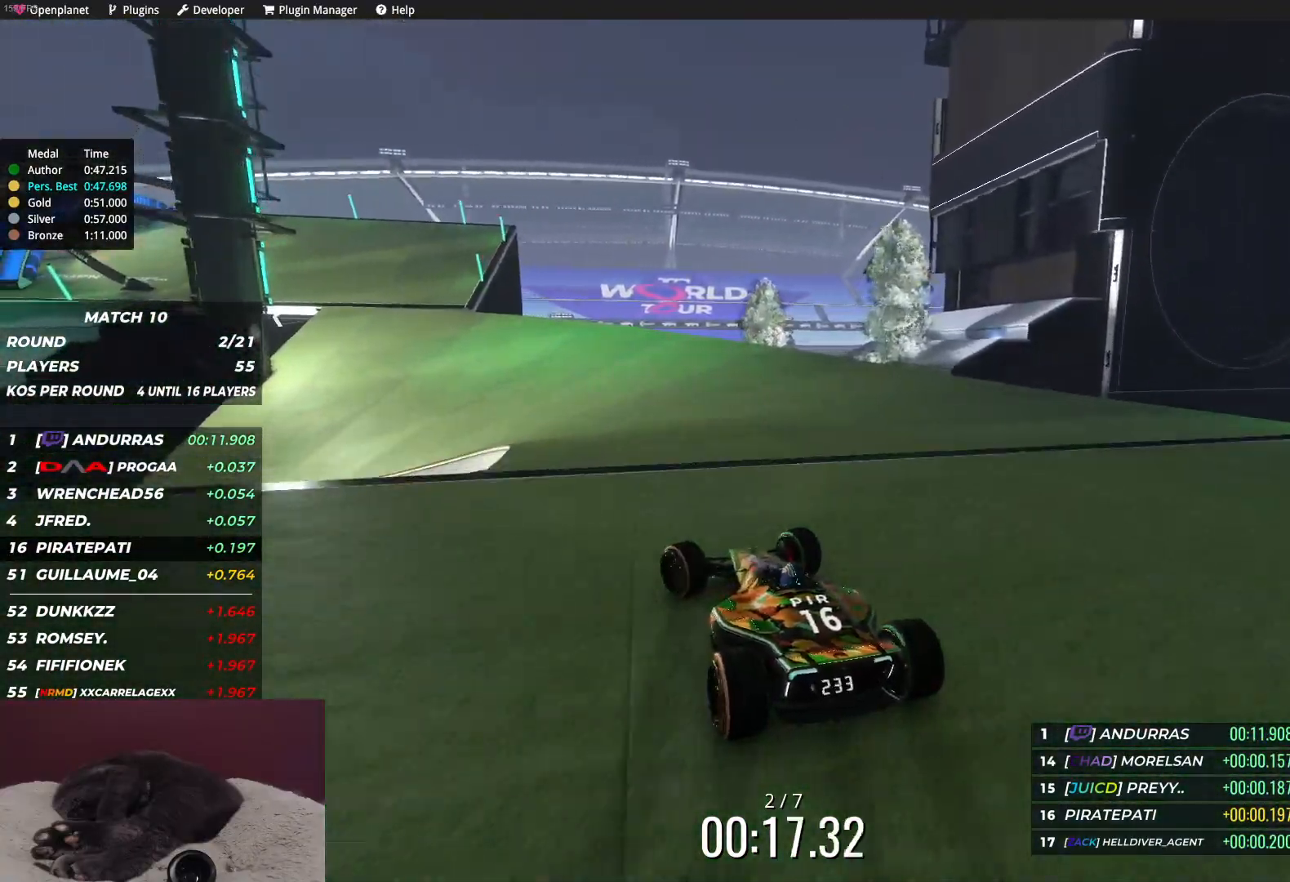
{"keys": ["left", "up"], "events": [[267, "left", "up"], [367, "left", "down"]]}
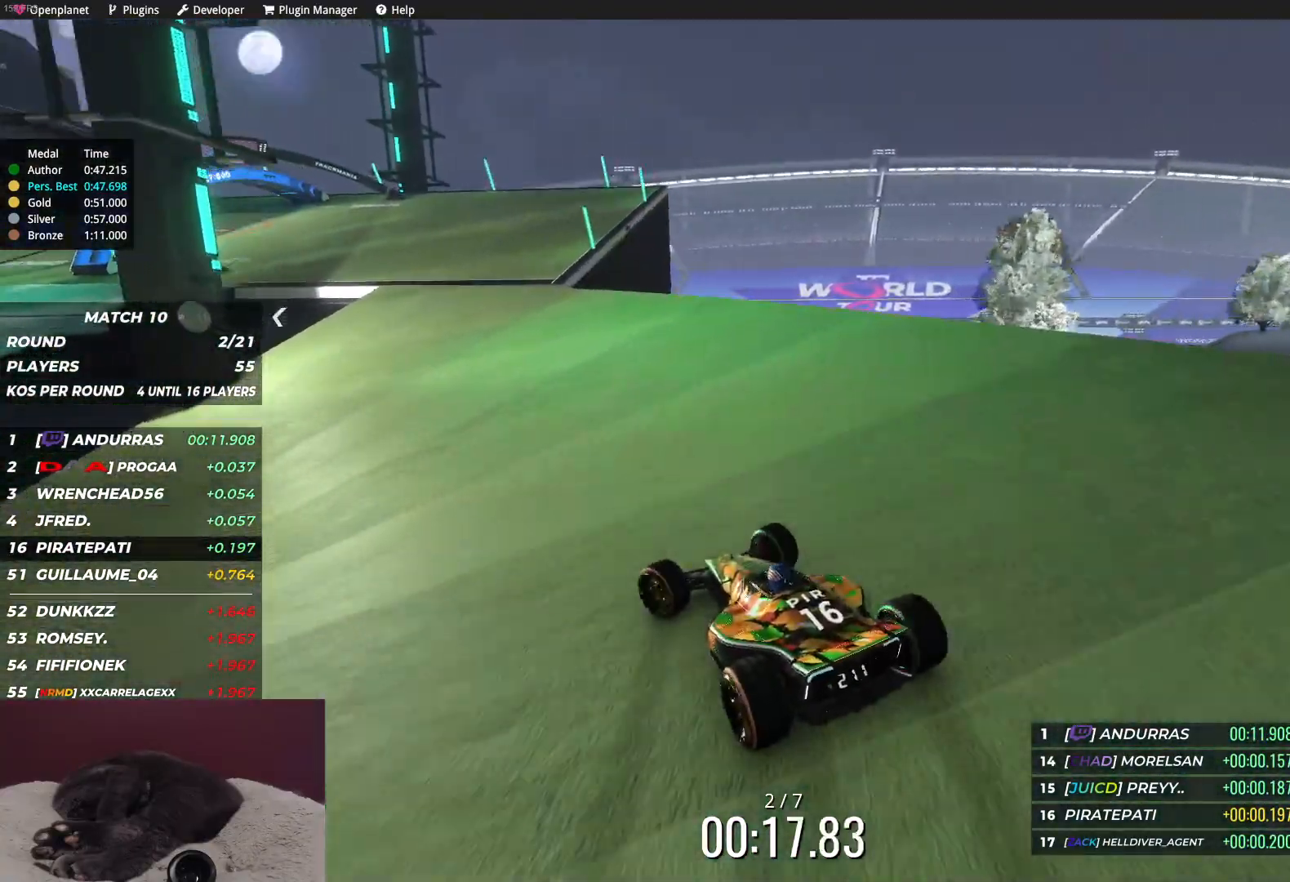
{"keys": ["up"], "events": [[33, "left", "up"], [317, "left", "down"], [467, "left", "up"]]}
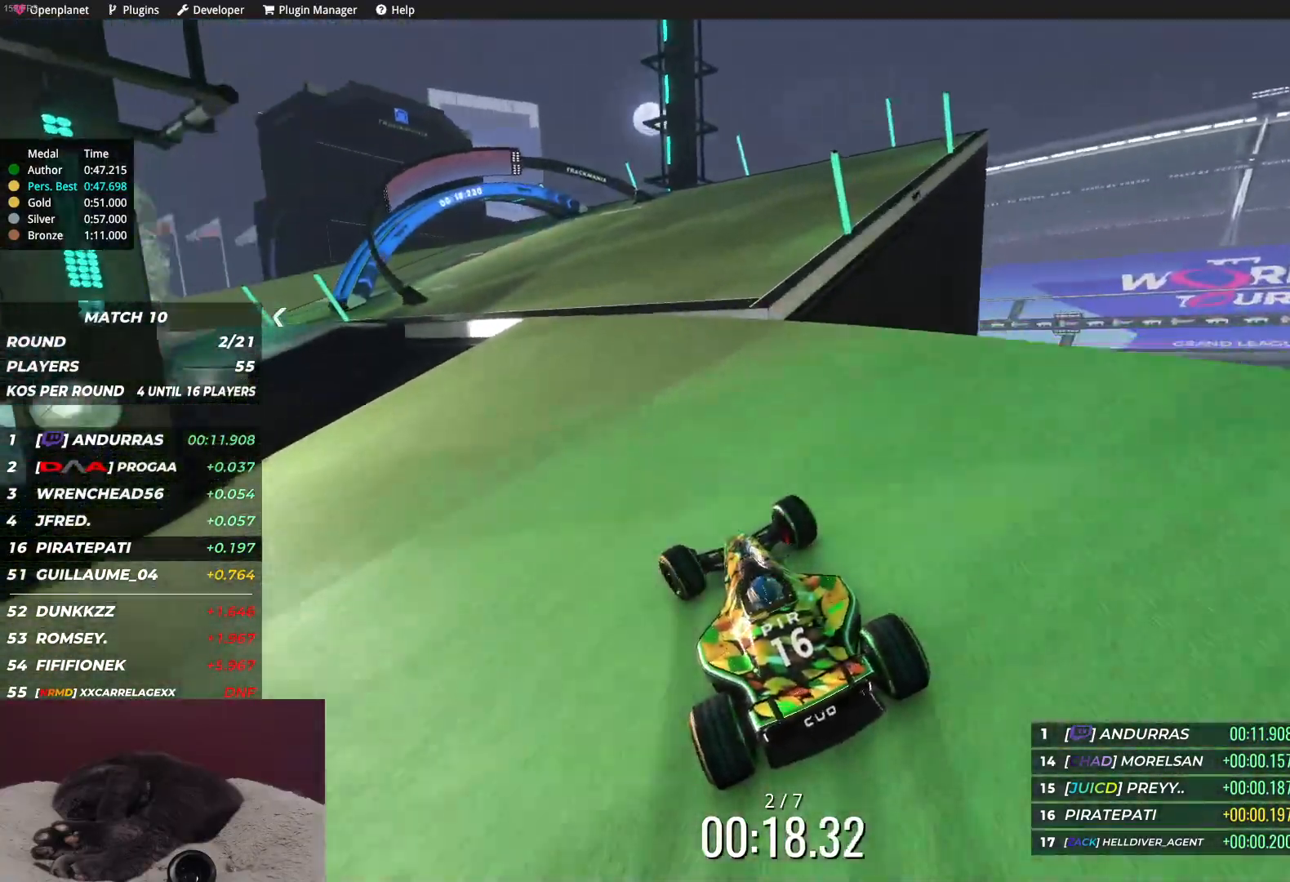
{"keys": ["up"], "events": [[17, "left", "down"], [183, "left", "up"], [317, "left", "down"], [433, "left", "up"]]}
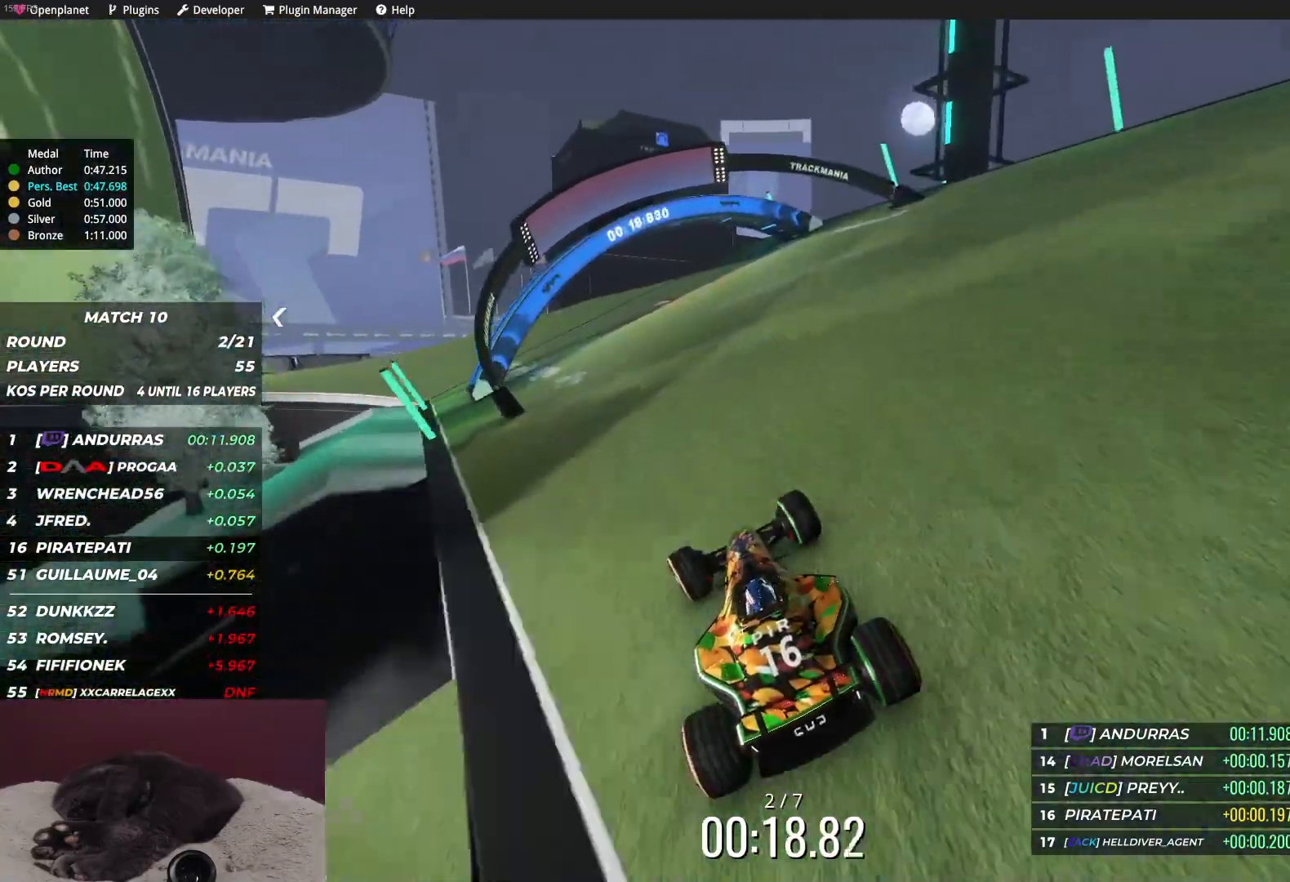
{"keys": ["up"], "events": [[17, "left", "down"], [483, "left", "up"]]}
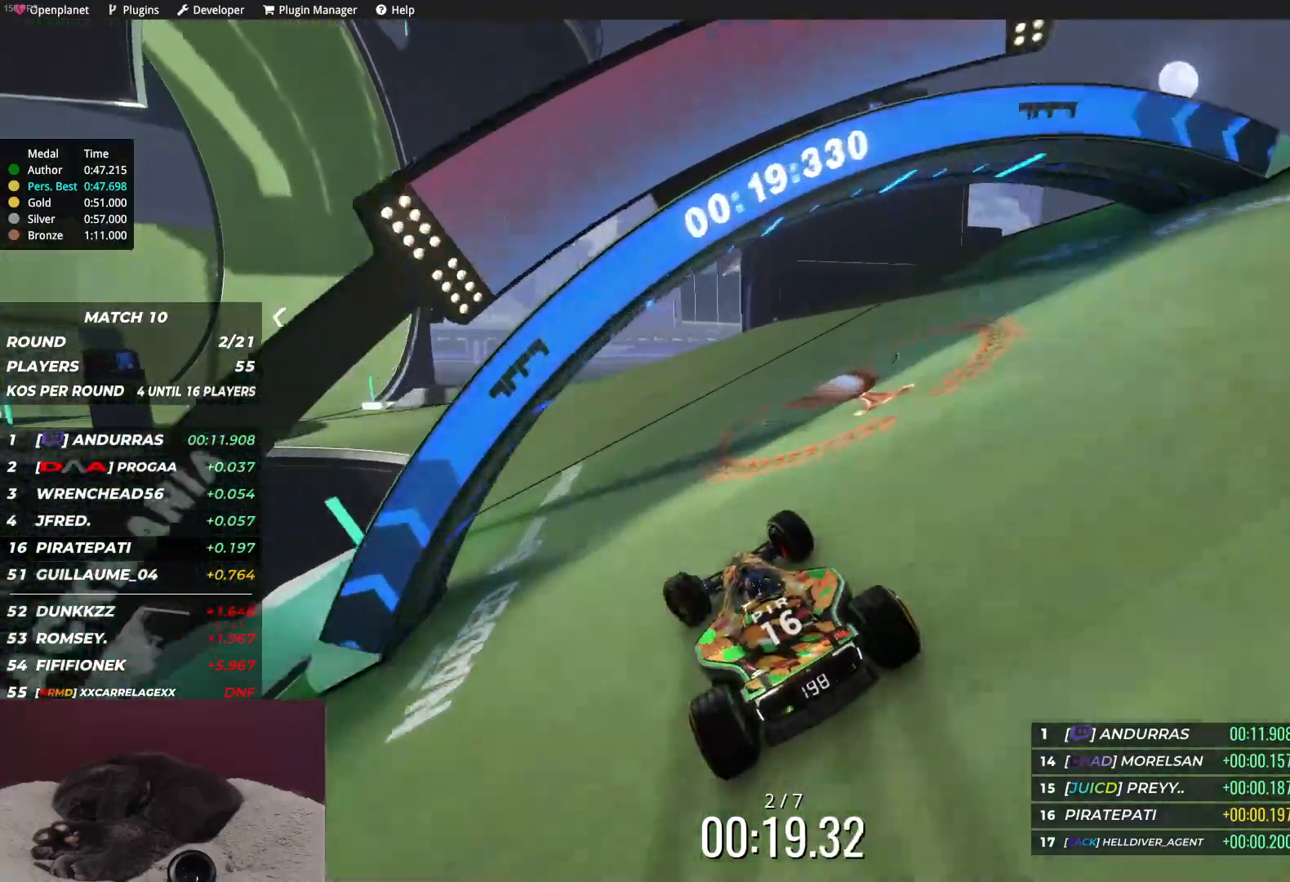
{"keys": ["up"], "events": [[67, "left", "down"], [217, "left", "up"], [350, "left", "down"], [483, "left", "up"]]}
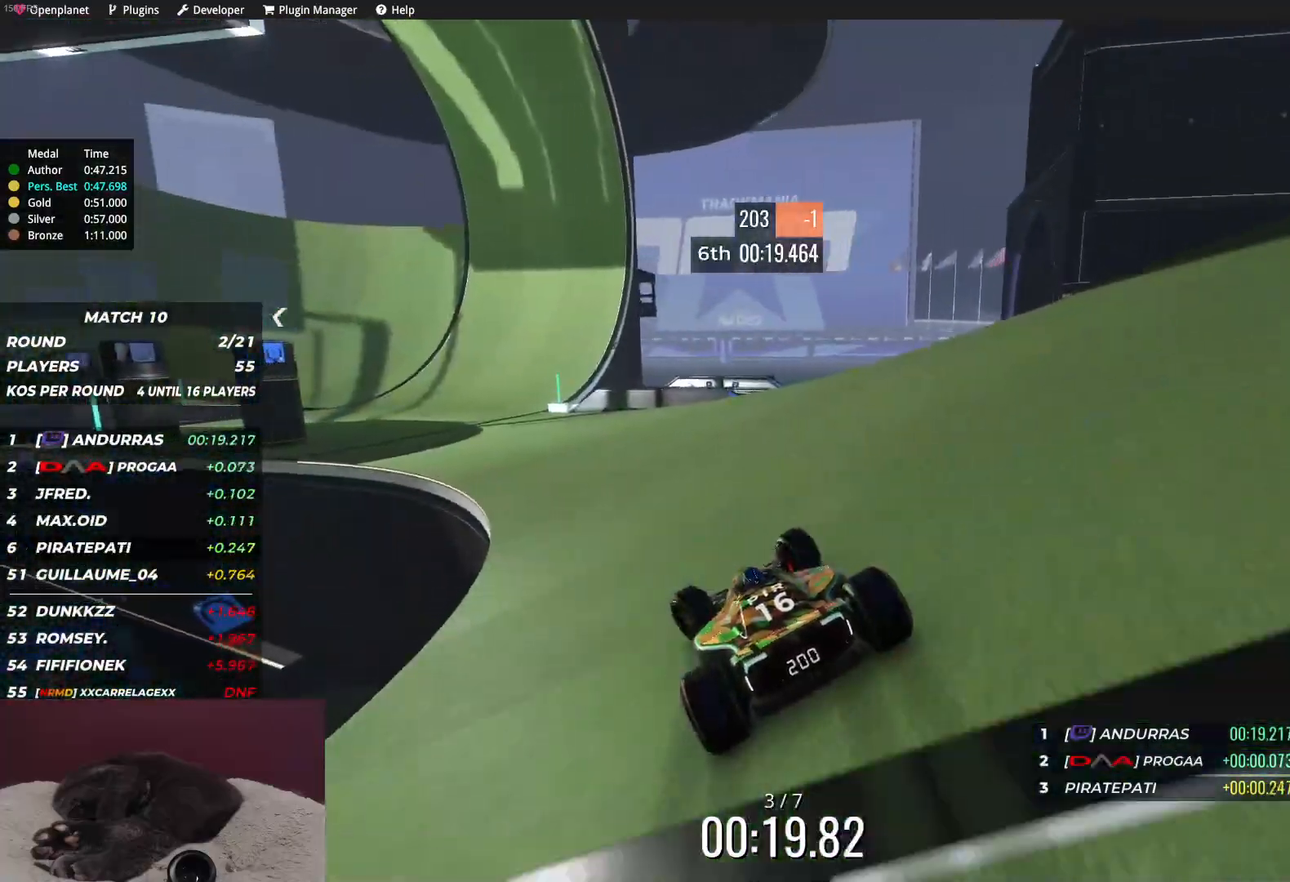
{"keys": ["up"], "events": [[83, "left", "down"], [200, "left", "up"], [300, "left", "down"], [450, "left", "up"]]}
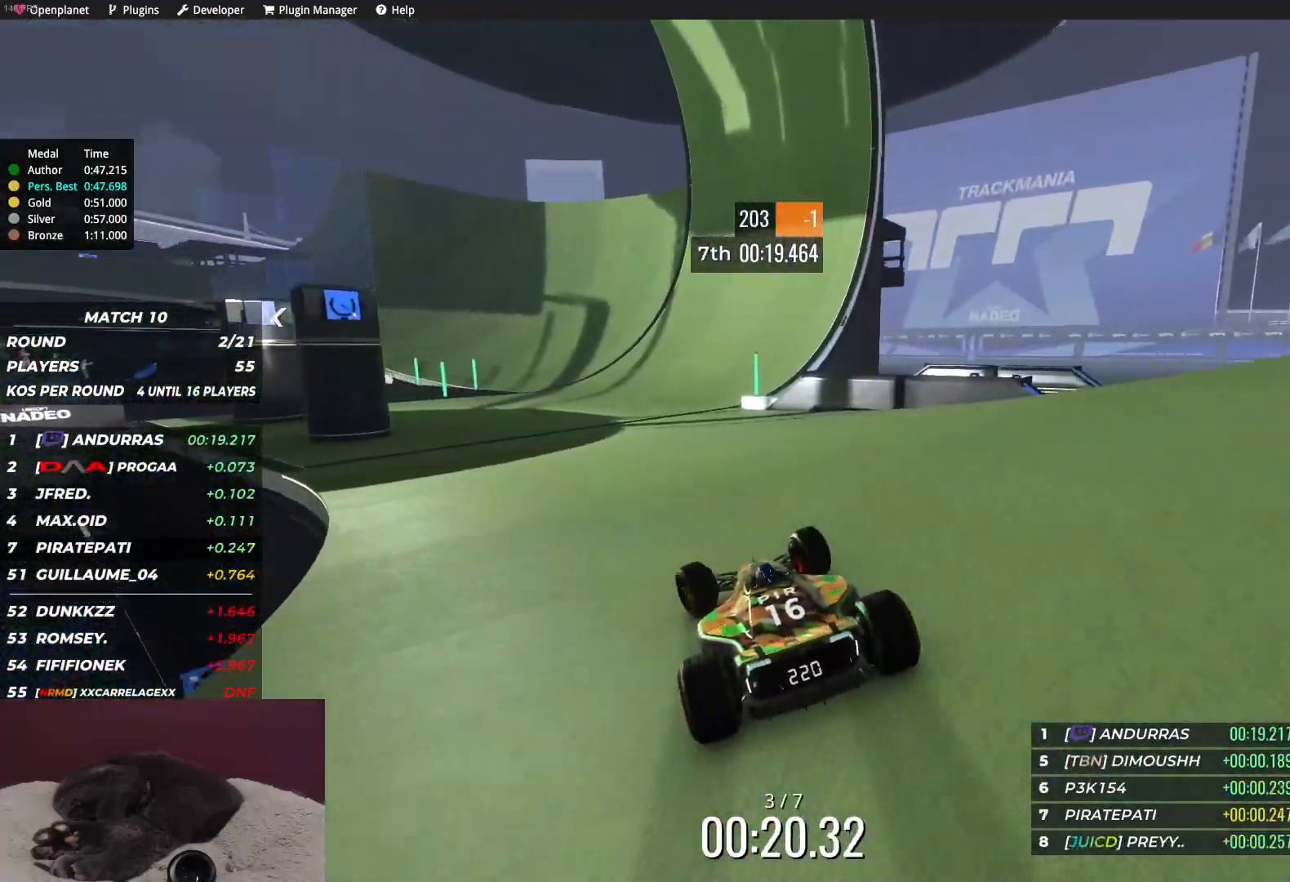
{"keys": ["up"], "events": [[67, "left", "down"], [217, "left", "up"], [317, "left", "down"], [400, "left", "up"]]}
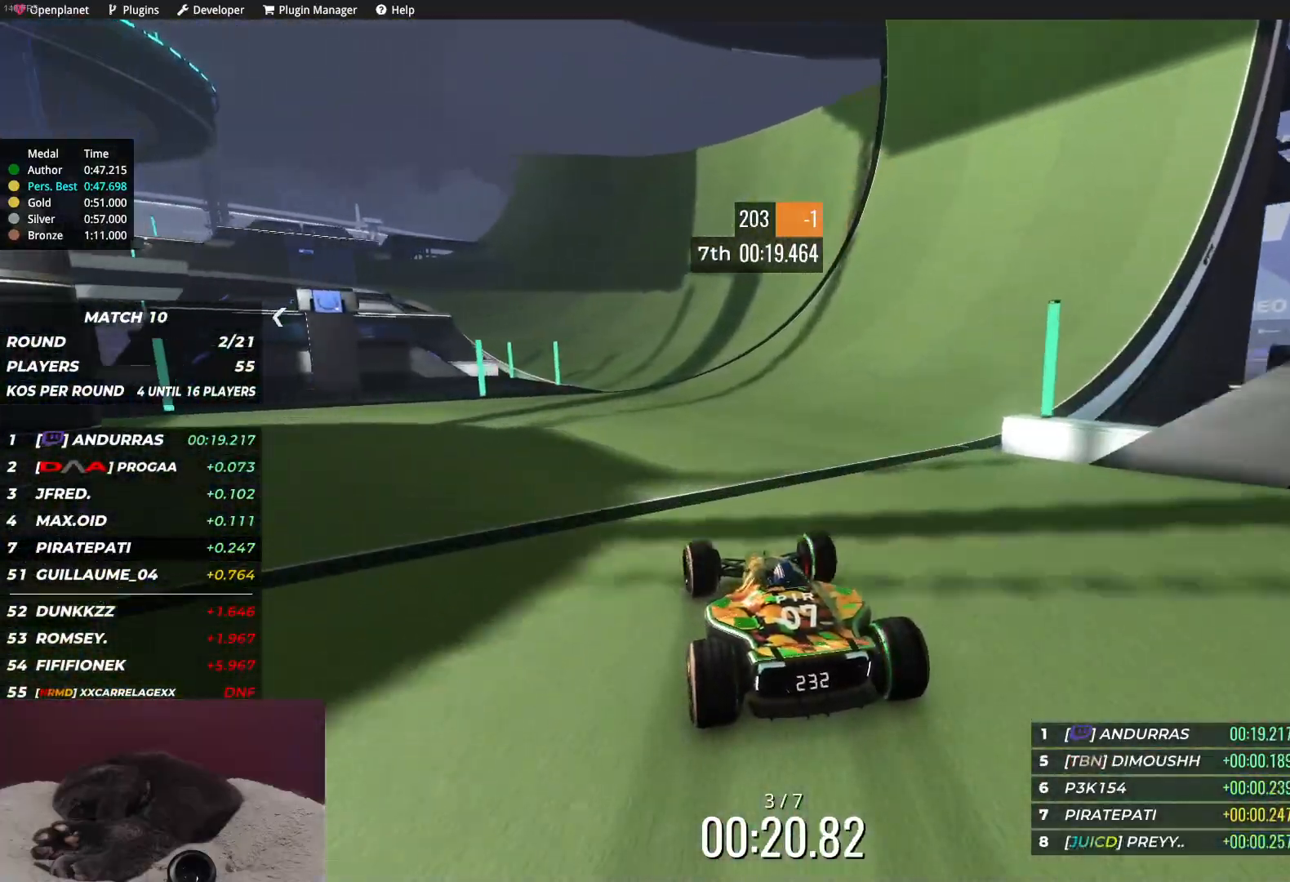
{"keys": ["up"], "events": [[33, "left", "down"], [117, "left", "up"], [383, "left", "down"], [433, "left", "up"]]}
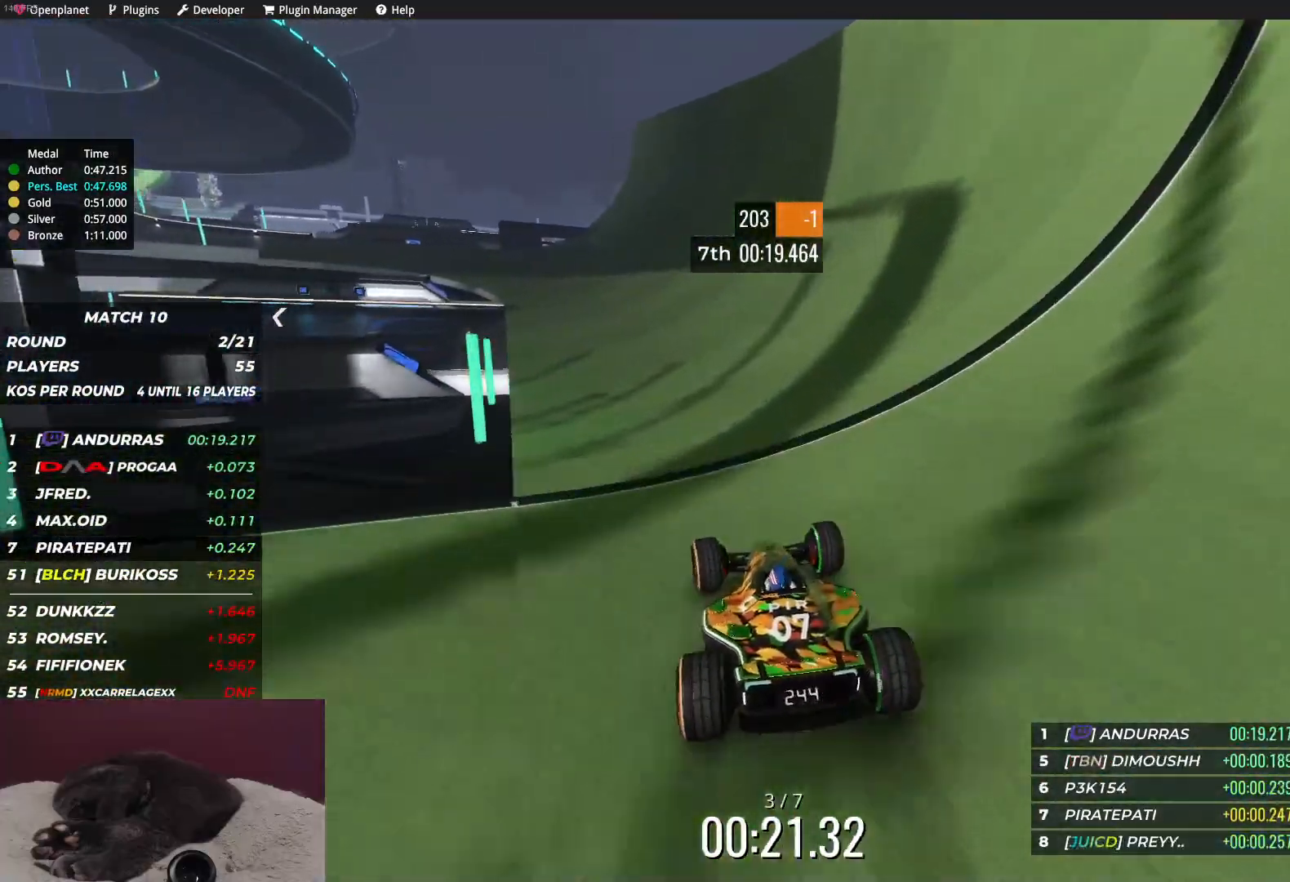
{"keys": ["left", "up"], "events": [[117, "left", "down"]]}
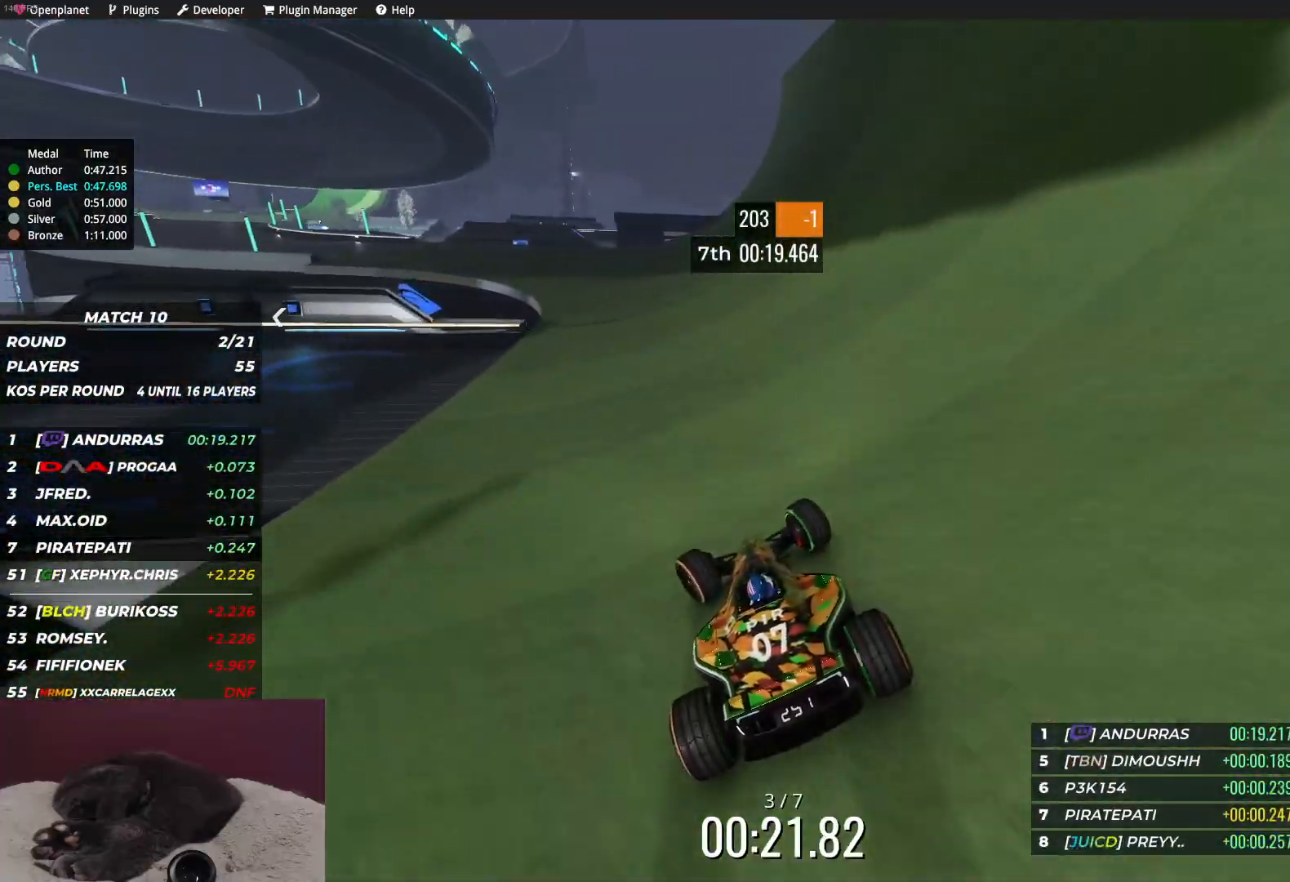
{"keys": ["left", "up"], "events": [[383, "left", "up"], [400, "left", "down"]]}
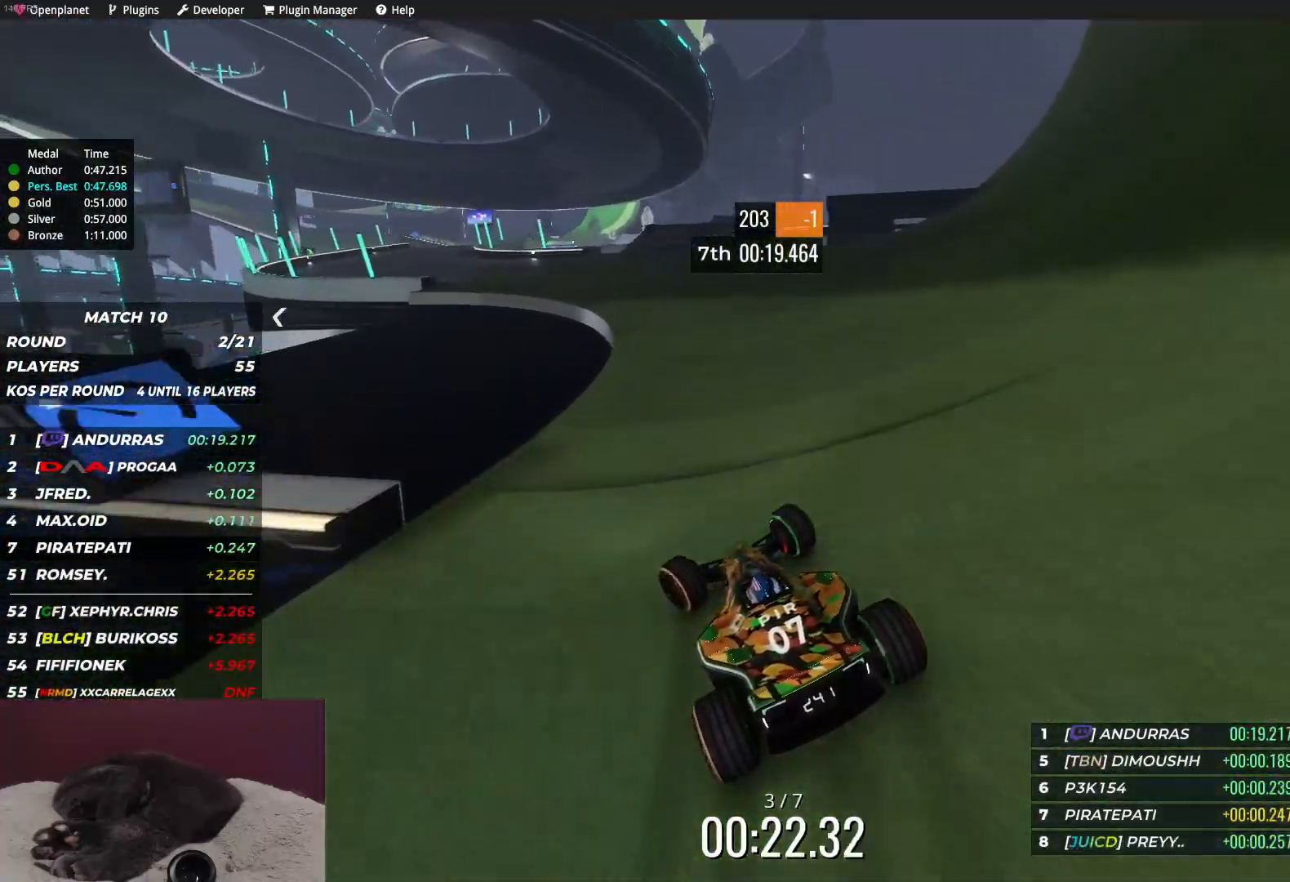
{"keys": ["up"], "events": [[83, "left", "up"], [233, "left", "down"], [333, "left", "up"]]}
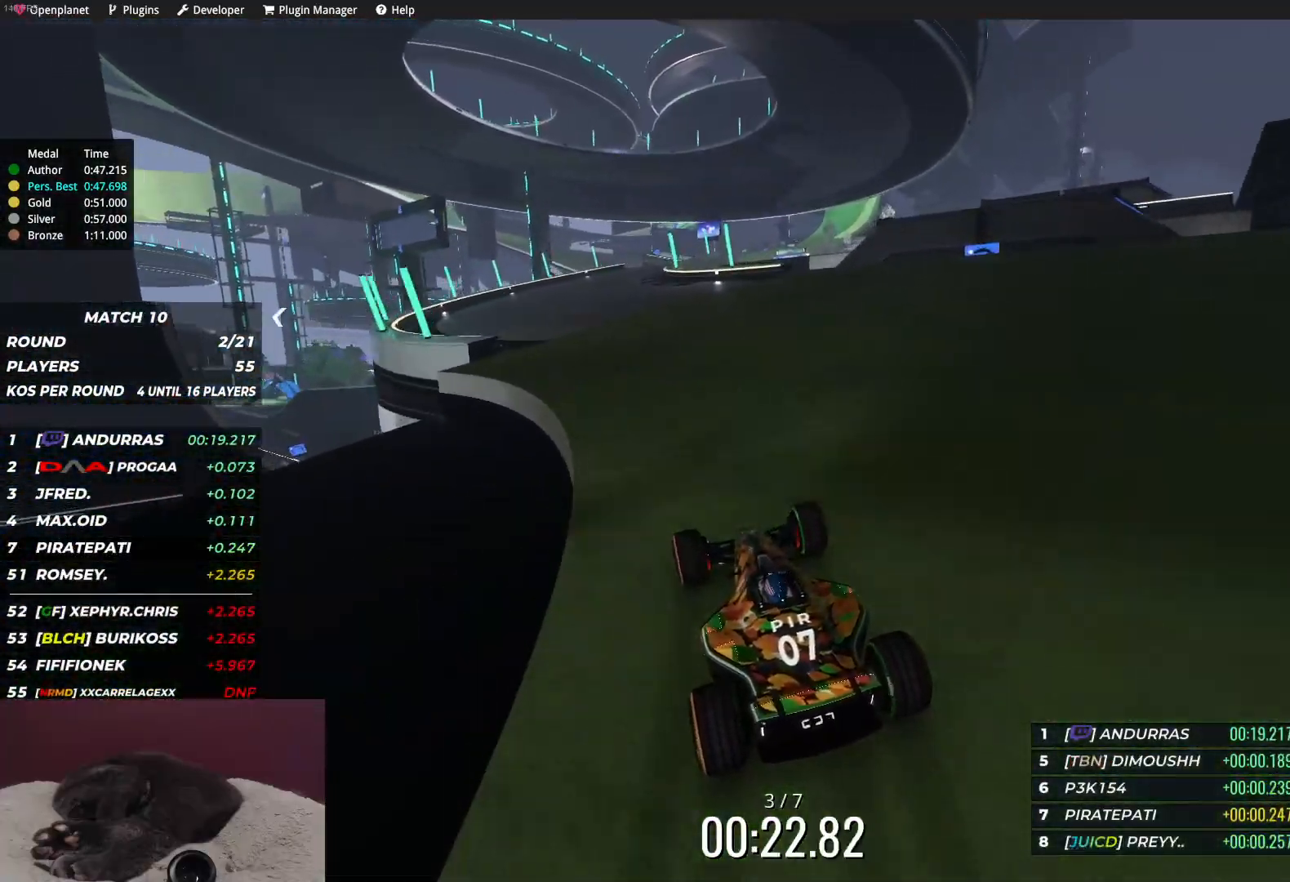
{"keys": ["up"], "events": [[217, "left", "down"], [317, "left", "up"]]}
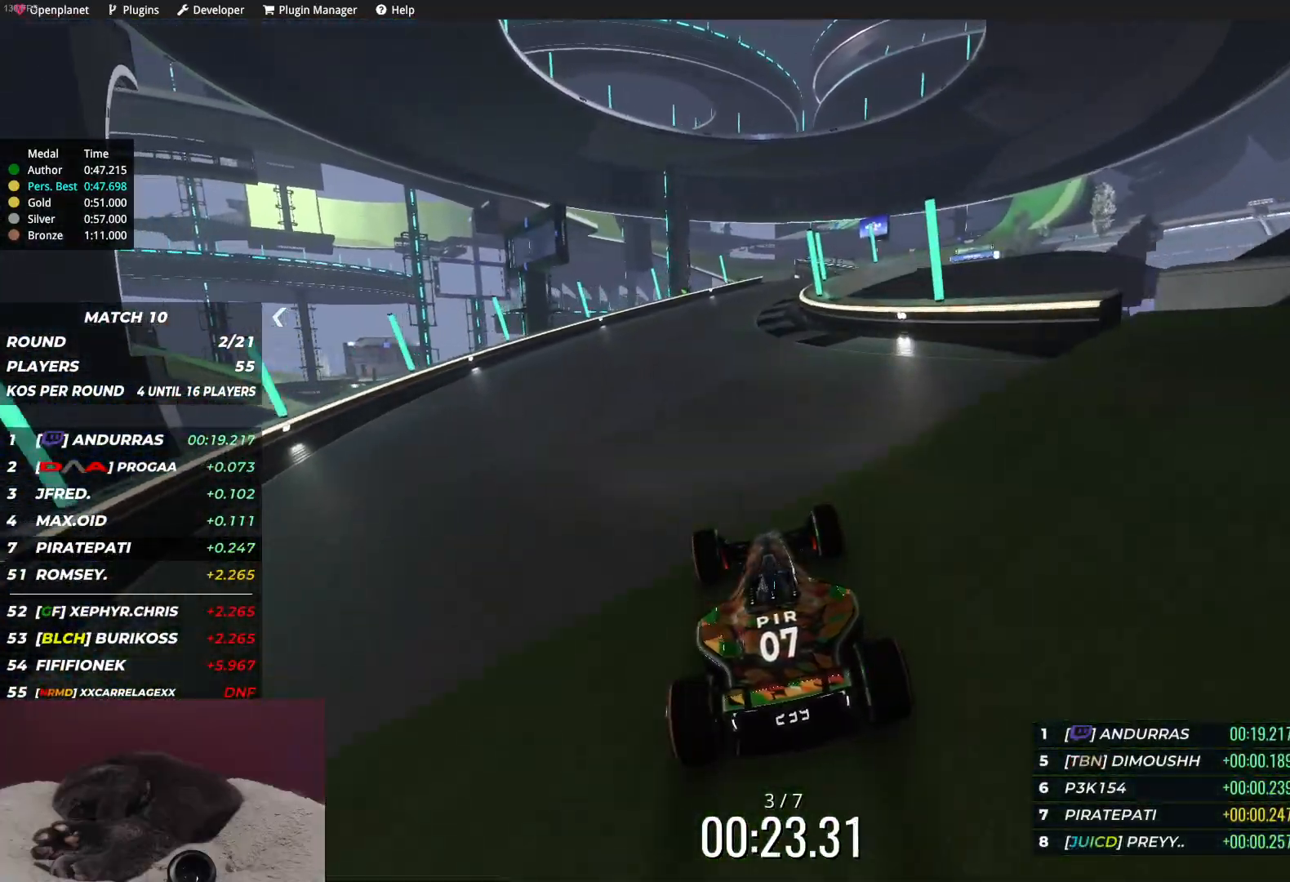
{"keys": ["right", "up"], "events": [[150, "right", "down"]]}